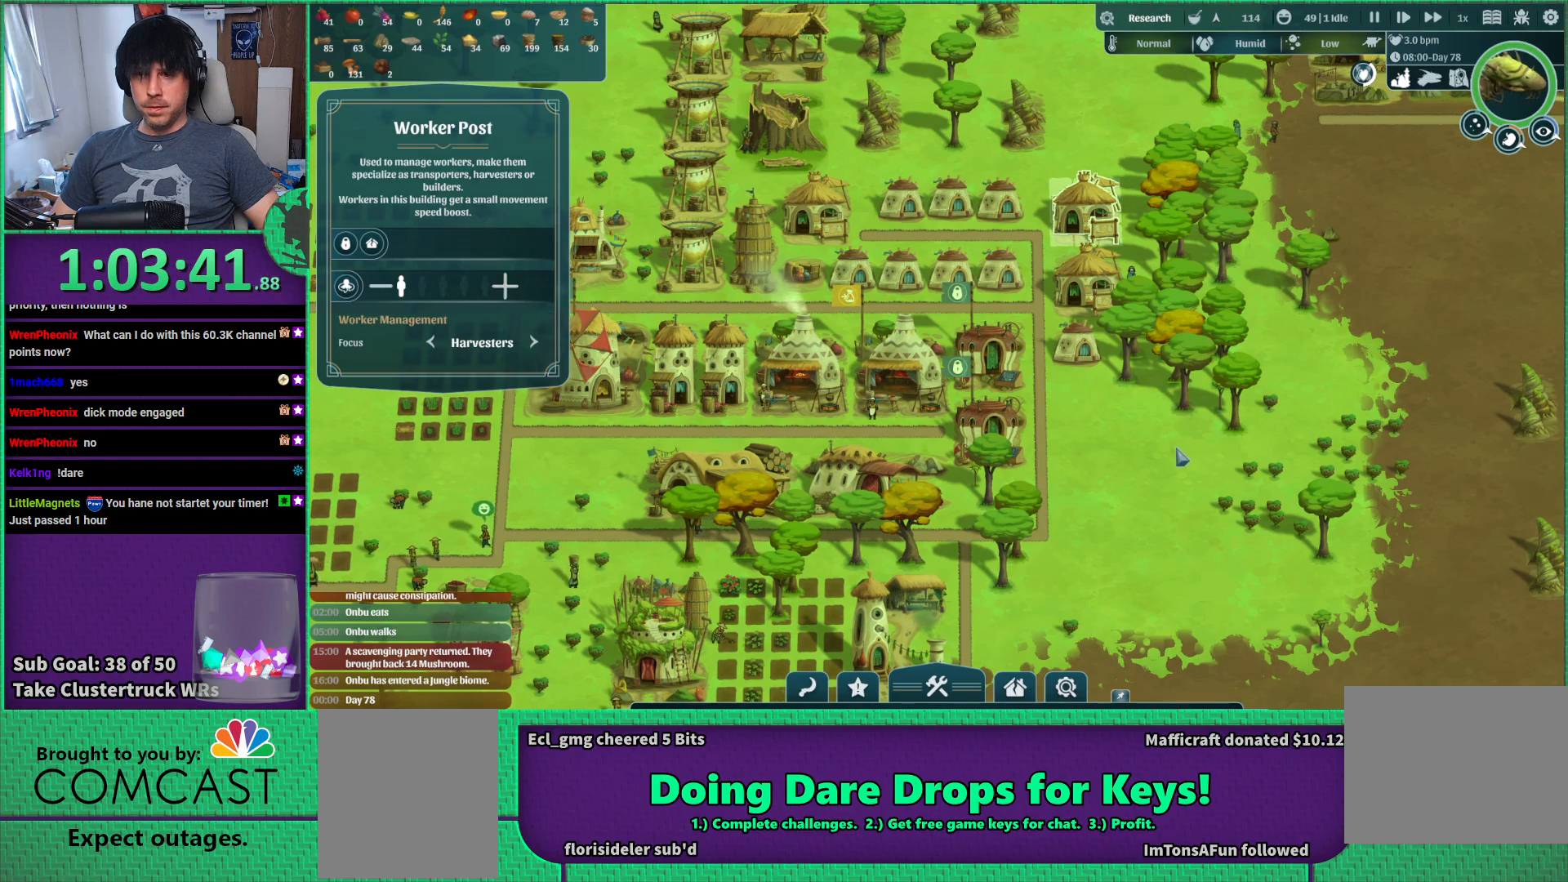
Gameplay with keyboard; each line is a JSON object with the keys held at the frame after it. "events" lists presses ("down") and releases ("up") of "a", "d", "e", "s", "shift", "space" and "w" between this image and that frame as [ms after this image, input, new state], when the widget could be followed in between. No other keys are recorded. Mouse input is not recorded.
{"keys": ["d"], "events": [[433, "d", "down"]]}
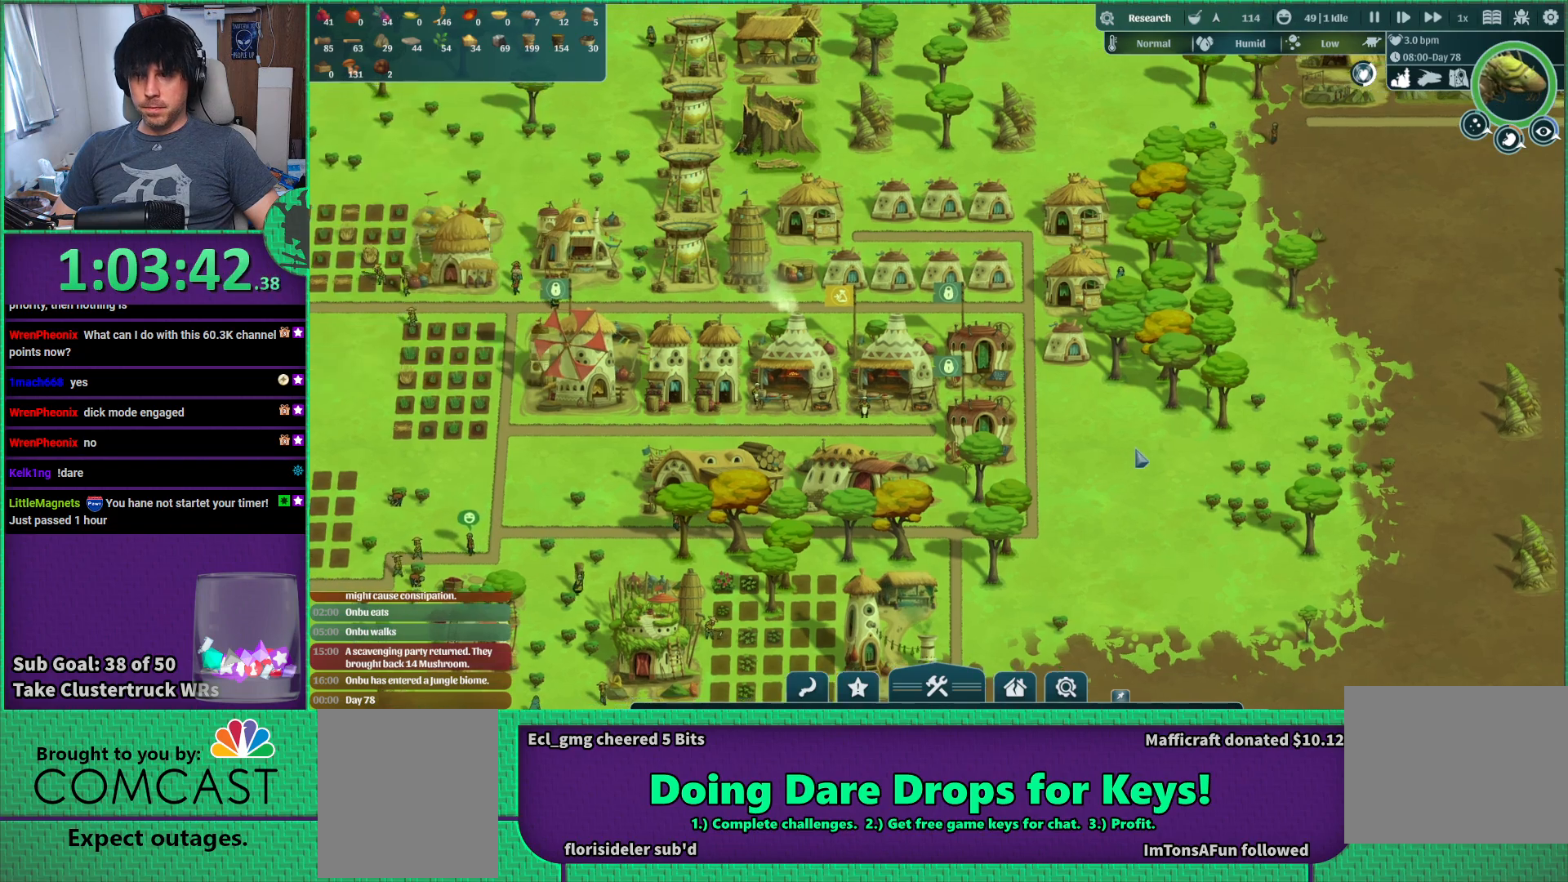
{"keys": ["d"], "events": [[17, "w", "down"], [467, "w", "up"]]}
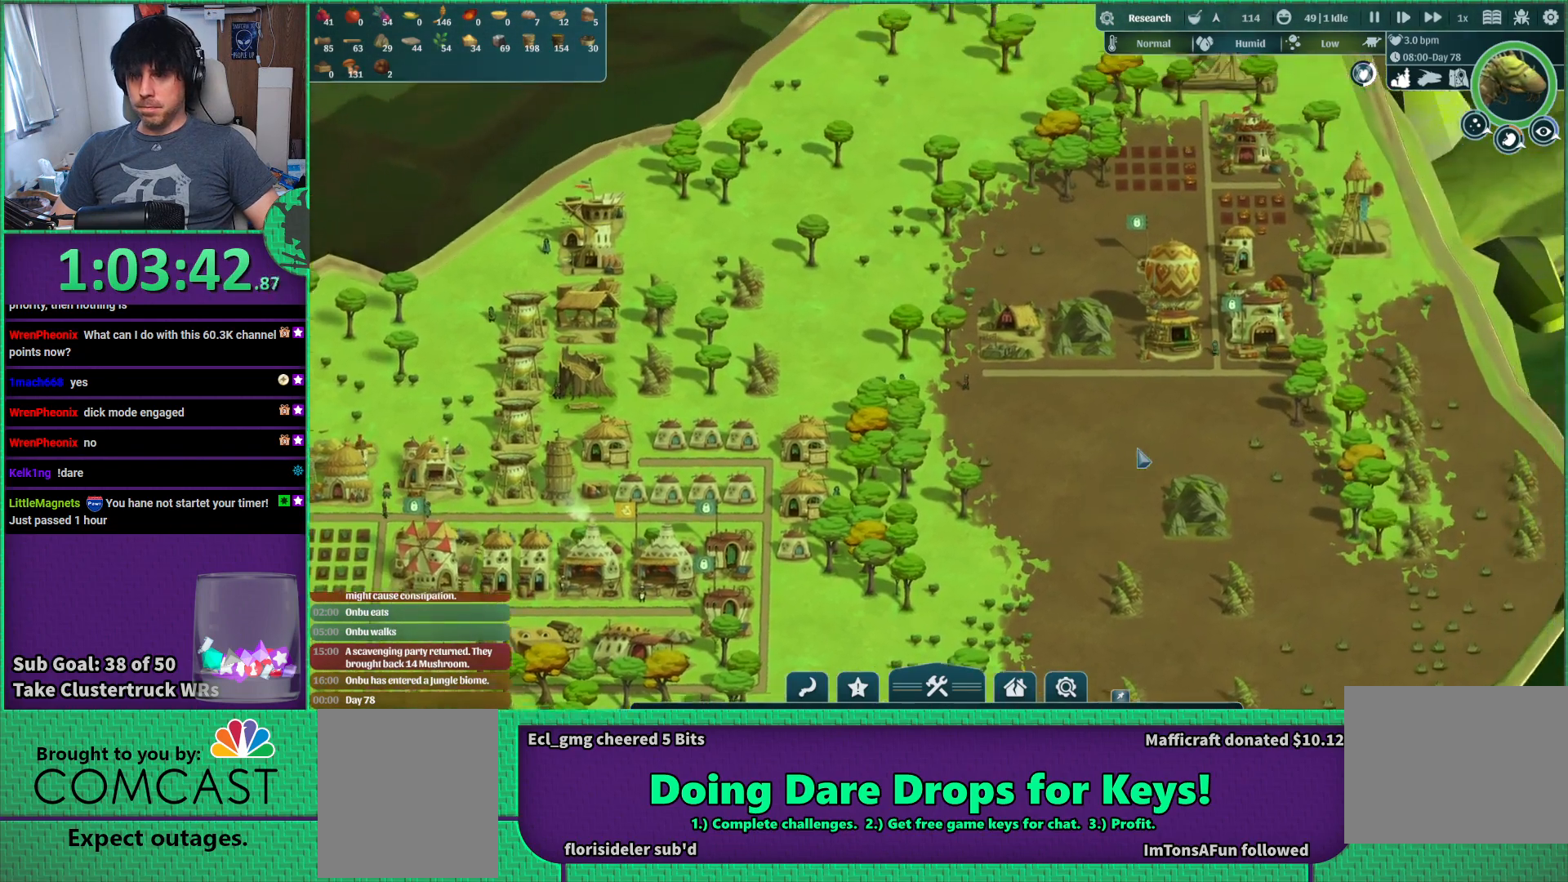
{"keys": [], "events": [[33, "d", "up"]]}
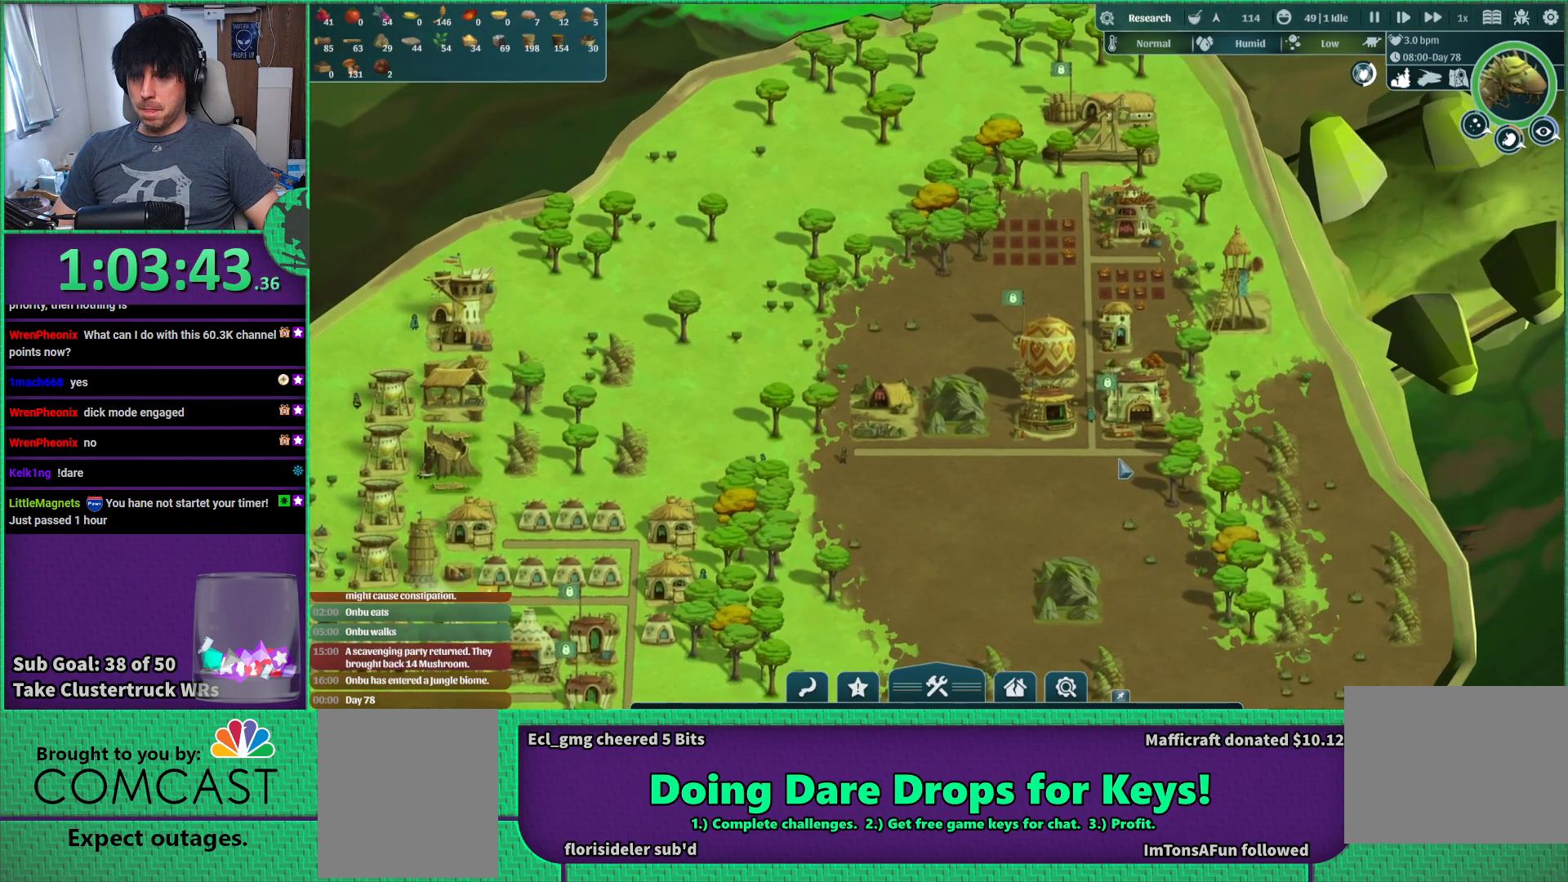
{"keys": [], "events": []}
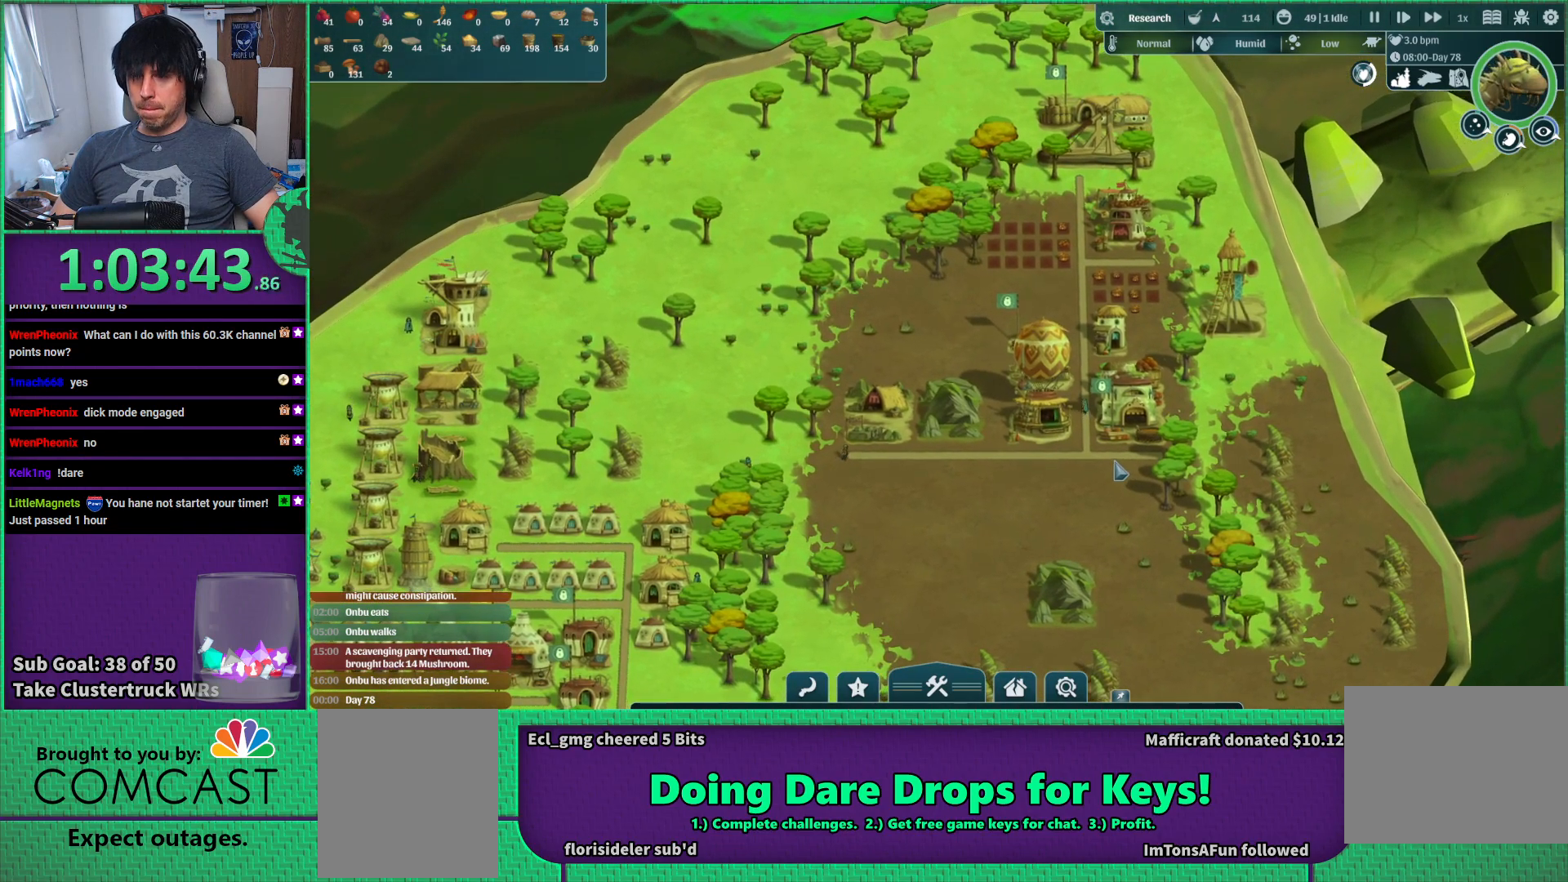
{"keys": ["d"], "events": [[450, "d", "down"]]}
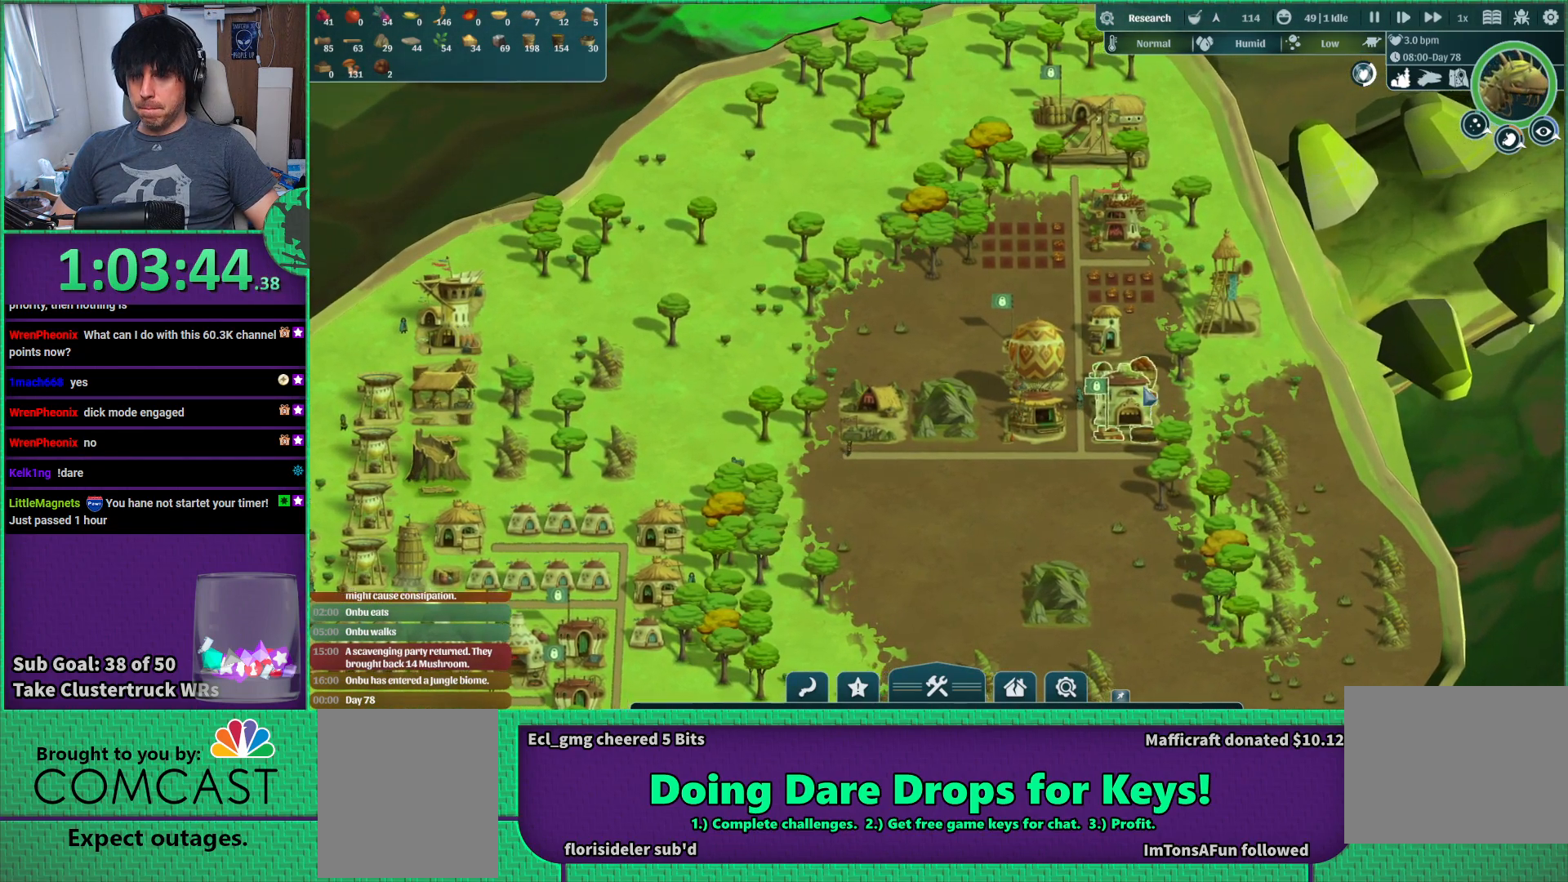
{"keys": [], "events": [[83, "d", "up"]]}